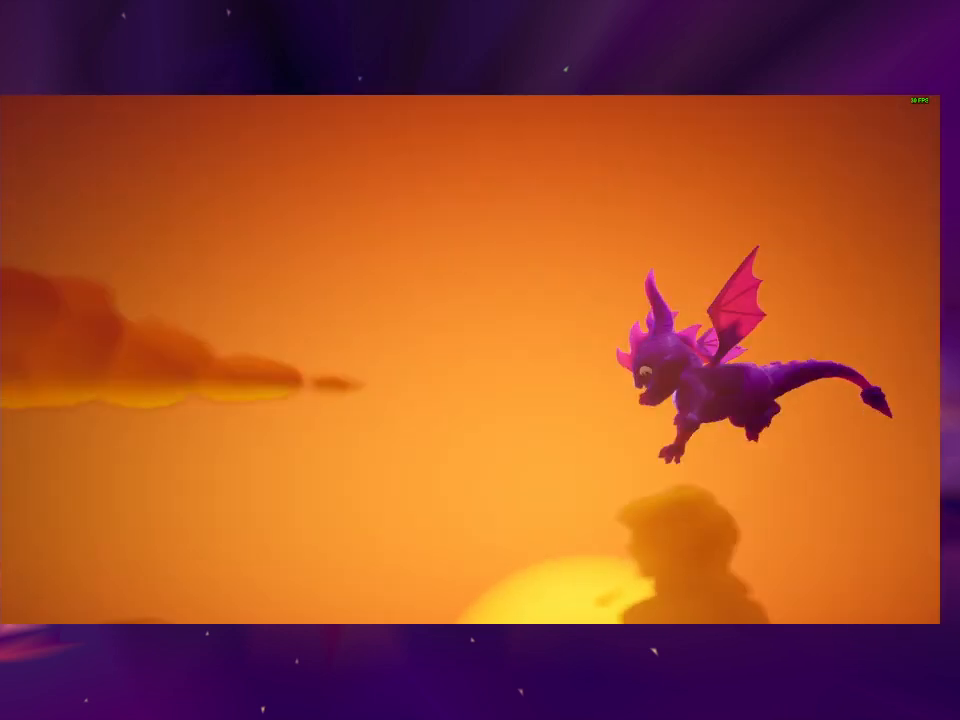
Gameplay with a controller (PlayStation layout); each line is a JSON object with the inputs held at the frame after it. "button_events" lists button changes between this image and that frame as [ms after this image, input, new state], when the widget could be followed in between (sticks are given only as held states). Not read: L3 R3 SQUARE left_stick.
{"buttons": ["DPAD_DOWN", "DPAD_RIGHT"], "right_stick": "center", "button_events": [[500, "DPAD_DOWN", "down"], [500, "DPAD_RIGHT", "down"]]}
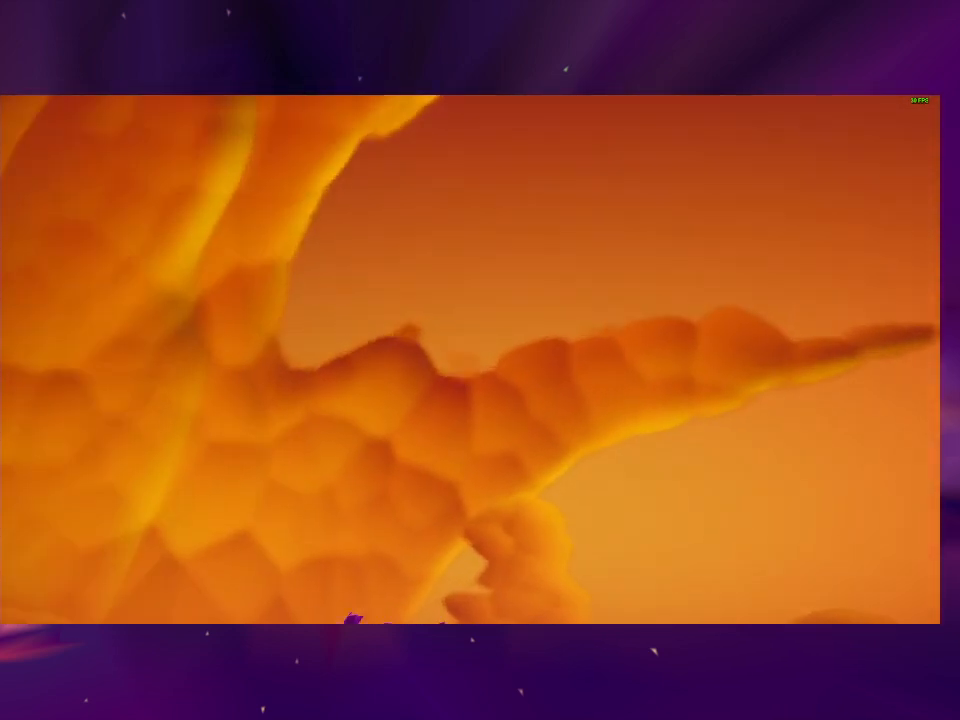
{"buttons": ["DPAD_DOWN", "DPAD_RIGHT"], "right_stick": "center", "button_events": [[200, "DPAD_DOWN", "up"], [233, "DPAD_RIGHT", "up"], [400, "DPAD_DOWN", "down"], [400, "DPAD_RIGHT", "down"]]}
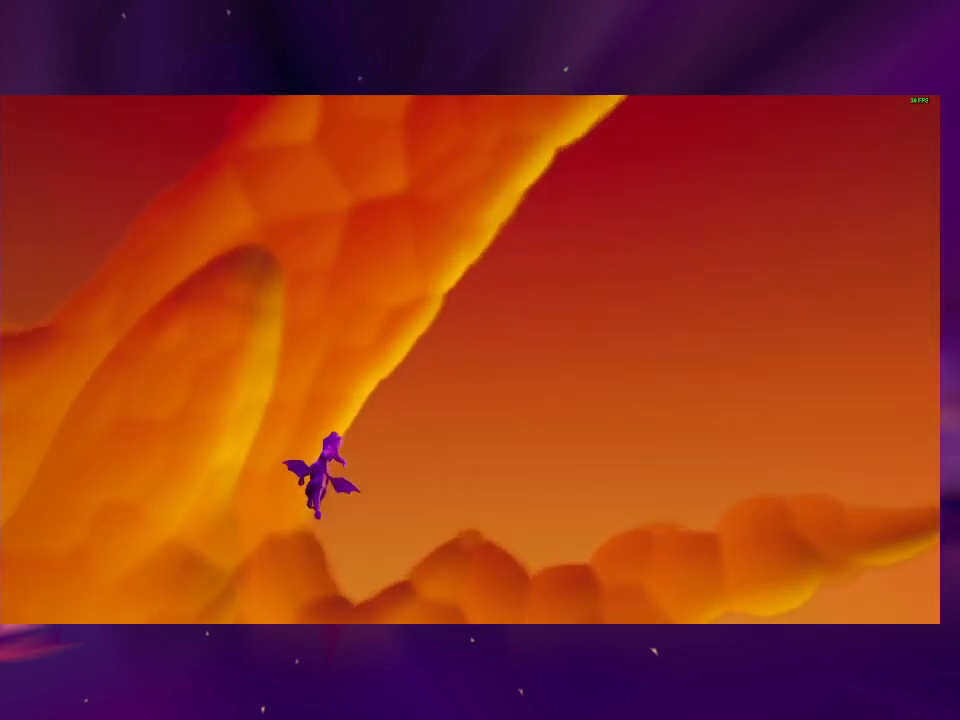
{"buttons": [], "right_stick": "center", "button_events": [[100, "DPAD_DOWN", "up"], [133, "DPAD_RIGHT", "up"], [267, "DPAD_RIGHT", "down"], [300, "DPAD_DOWN", "down"], [467, "DPAD_DOWN", "up"], [500, "DPAD_RIGHT", "up"]]}
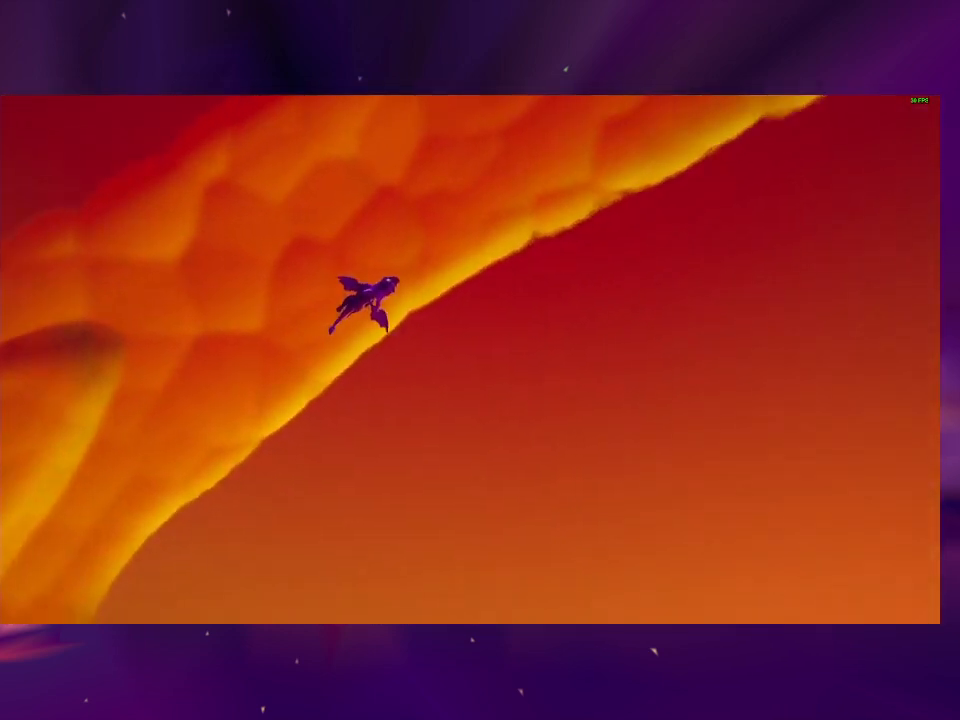
{"buttons": ["DPAD_DOWN", "DPAD_RIGHT"], "right_stick": "center", "button_events": [[100, "DPAD_RIGHT", "down"], [133, "DPAD_DOWN", "down"], [300, "DPAD_DOWN", "up"], [333, "DPAD_RIGHT", "up"], [433, "DPAD_RIGHT", "down"], [500, "DPAD_DOWN", "down"]]}
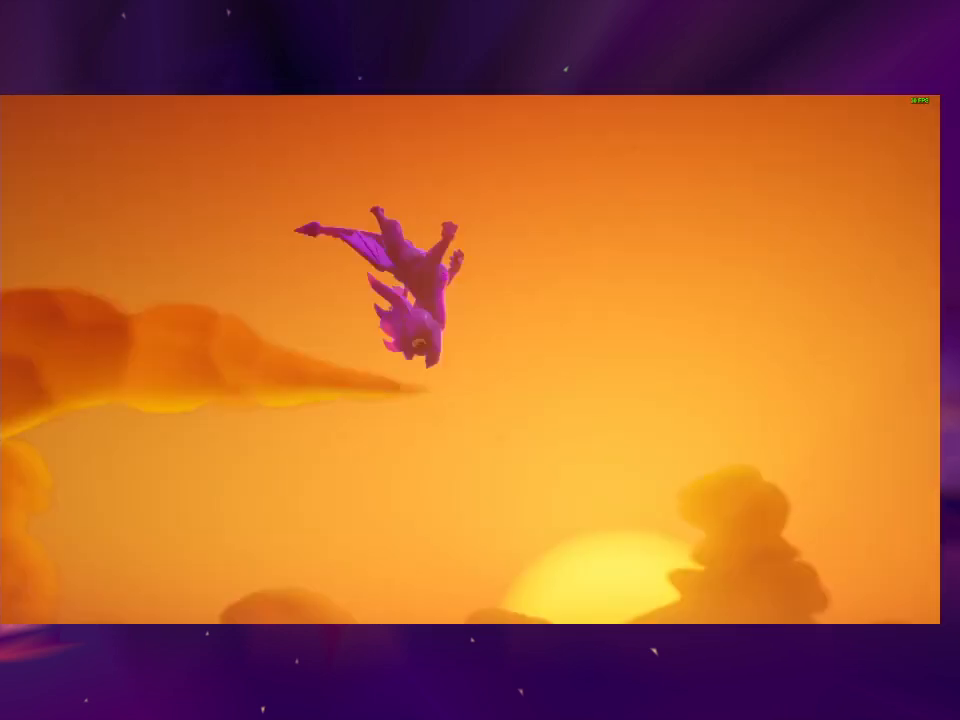
{"buttons": ["DPAD_DOWN", "DPAD_RIGHT"], "right_stick": "center", "button_events": [[133, "DPAD_DOWN", "up"], [167, "DPAD_RIGHT", "up"], [267, "DPAD_RIGHT", "down"], [300, "DPAD_DOWN", "down"]]}
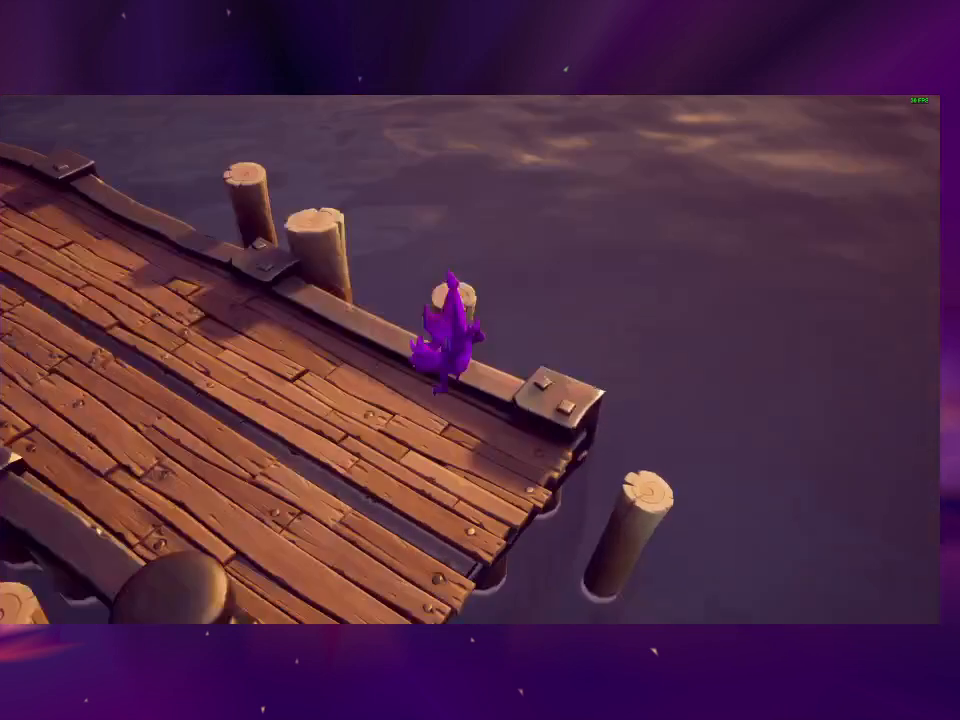
{"buttons": ["DPAD_DOWN", "DPAD_RIGHT"], "right_stick": "center", "button_events": [[33, "DPAD_DOWN", "up"], [33, "DPAD_RIGHT", "up"], [133, "DPAD_RIGHT", "down"], [200, "DPAD_DOWN", "down"]]}
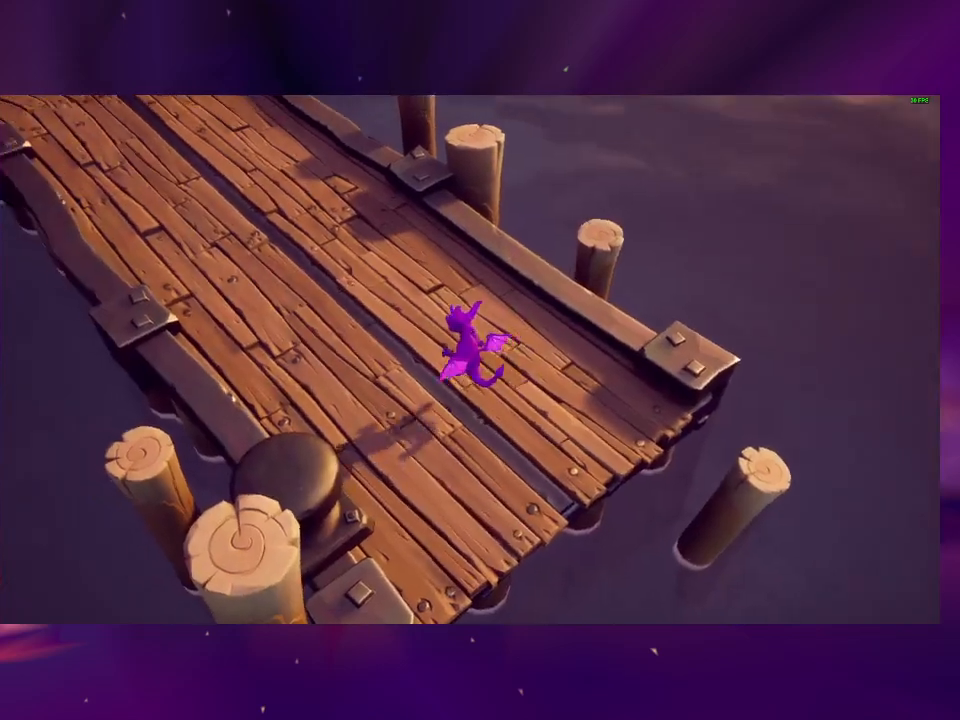
{"buttons": ["DPAD_DOWN", "DPAD_RIGHT"], "right_stick": "center", "button_events": []}
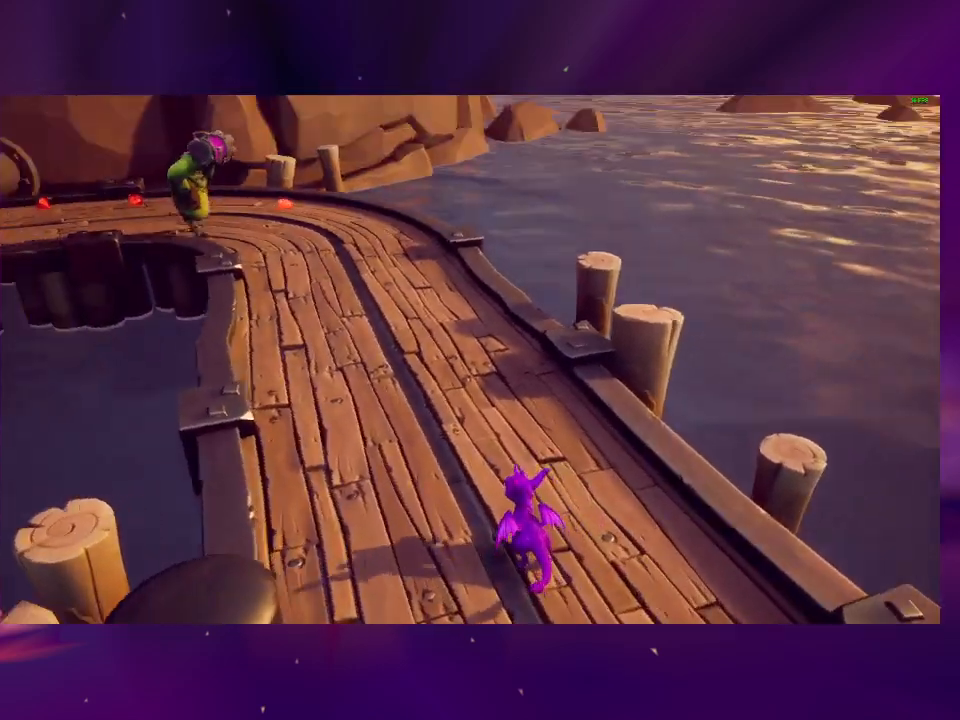
{"buttons": ["DPAD_DOWN", "DPAD_RIGHT"], "right_stick": "center", "button_events": []}
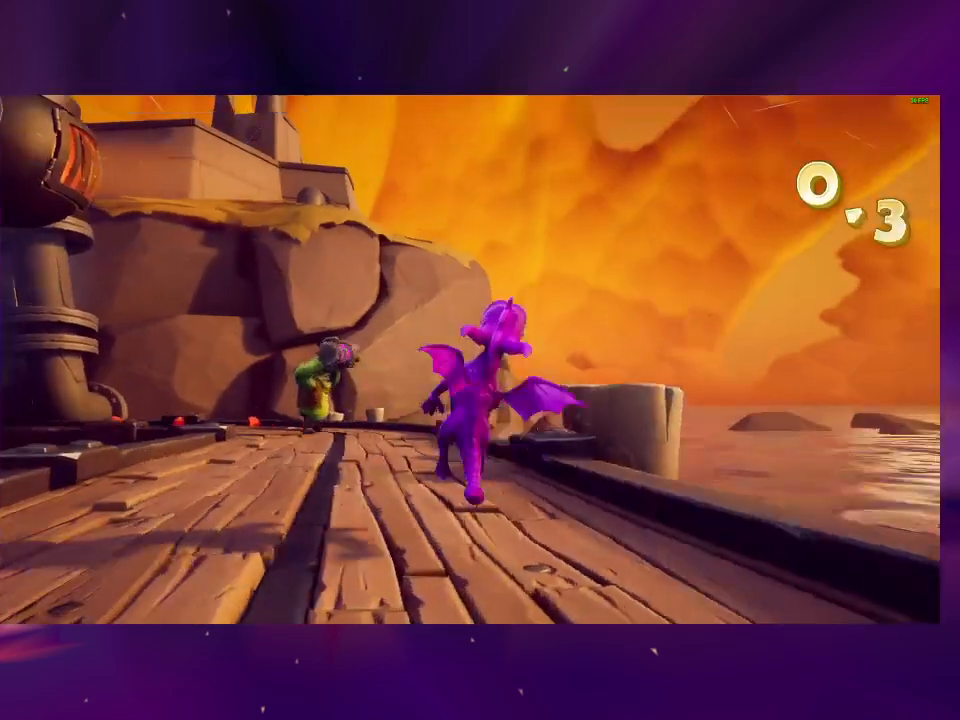
{"buttons": ["DPAD_DOWN", "DPAD_RIGHT"], "right_stick": "center", "button_events": [[33, "TRIANGLE", "down"], [133, "TRIANGLE", "up"]]}
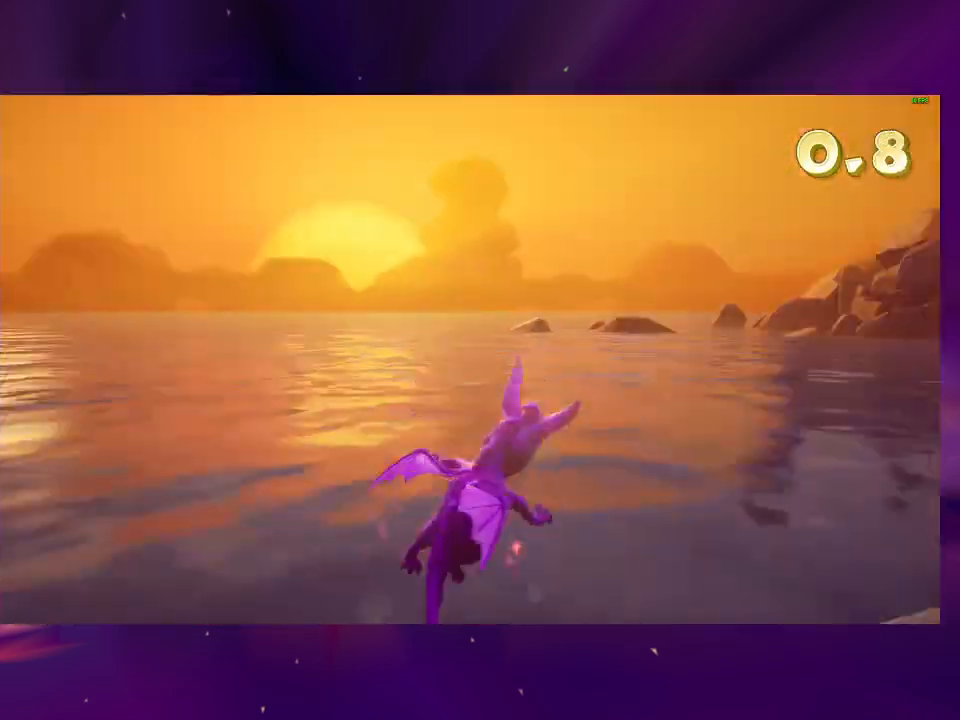
{"buttons": [], "right_stick": "center", "button_events": [[100, "CROSS", "down"], [133, "DPAD_DOWN", "up"], [167, "DPAD_RIGHT", "up"], [333, "CROSS", "up"], [367, "DPAD_RIGHT", "down"], [467, "DPAD_RIGHT", "up"]]}
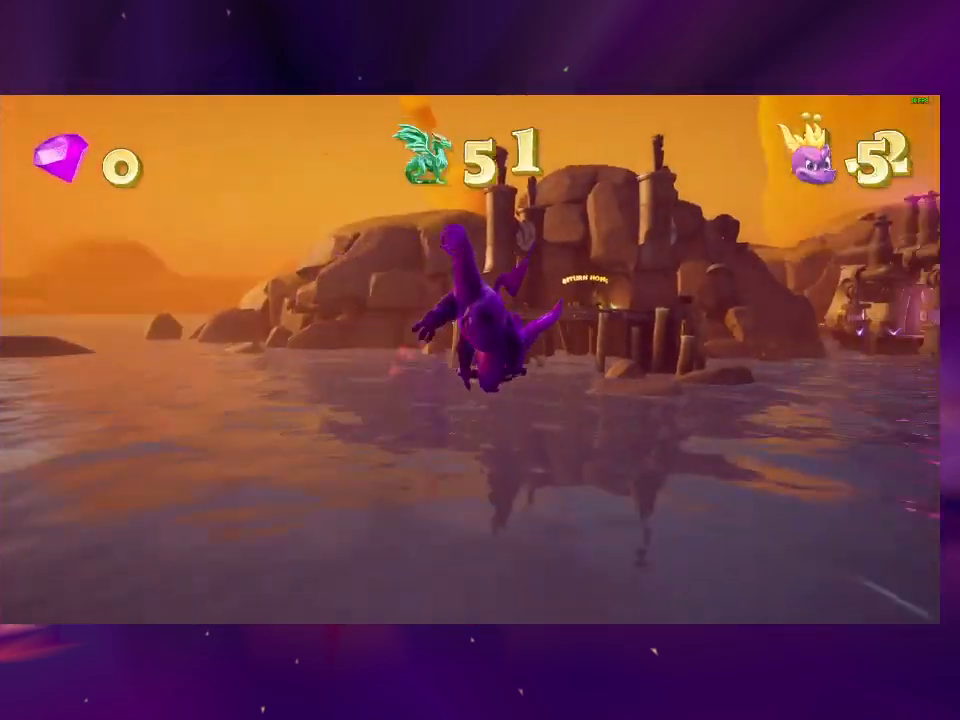
{"buttons": ["CROSS"], "right_stick": "center", "button_events": [[333, "DPAD_LEFT", "down"], [400, "DPAD_LEFT", "up"], [467, "CROSS", "down"]]}
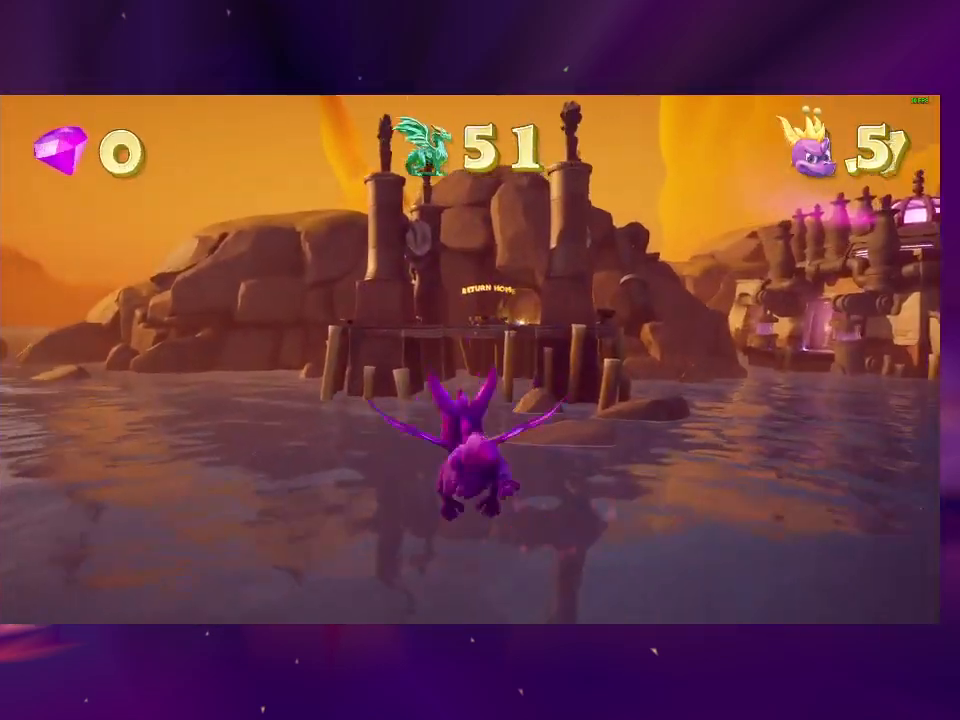
{"buttons": ["DPAD_RIGHT"], "right_stick": "center", "button_events": [[67, "DPAD_DOWN", "down"], [233, "CROSS", "up"], [400, "DPAD_DOWN", "up"], [500, "DPAD_RIGHT", "down"]]}
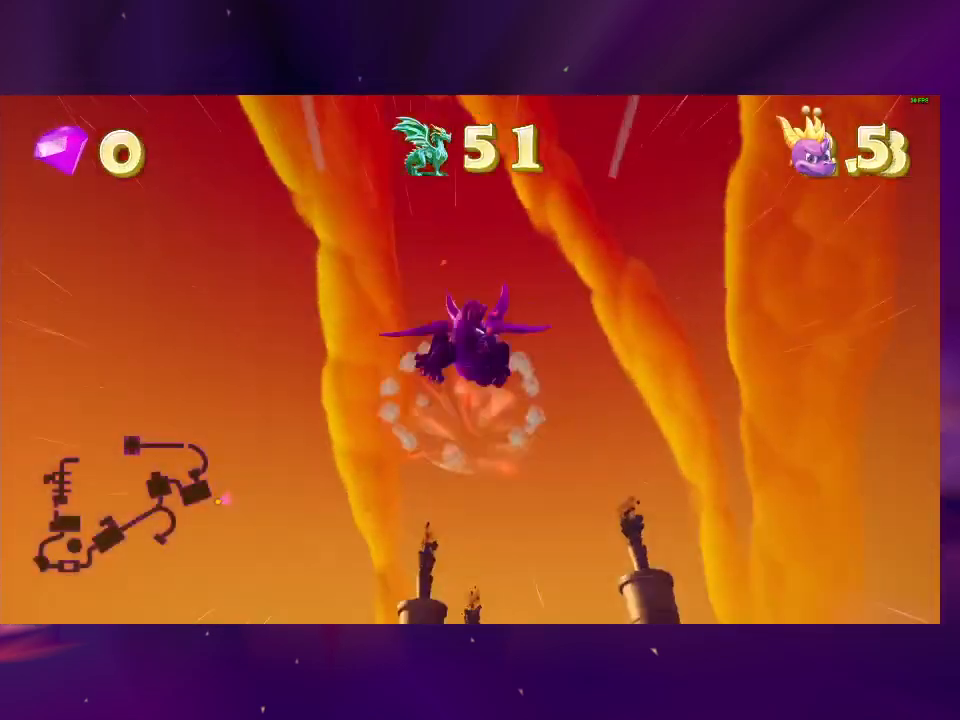
{"buttons": ["CROSS", "DPAD_DOWN"], "right_stick": "center", "button_events": [[67, "DPAD_RIGHT", "up"], [467, "DPAD_DOWN", "down"], [500, "CROSS", "down"]]}
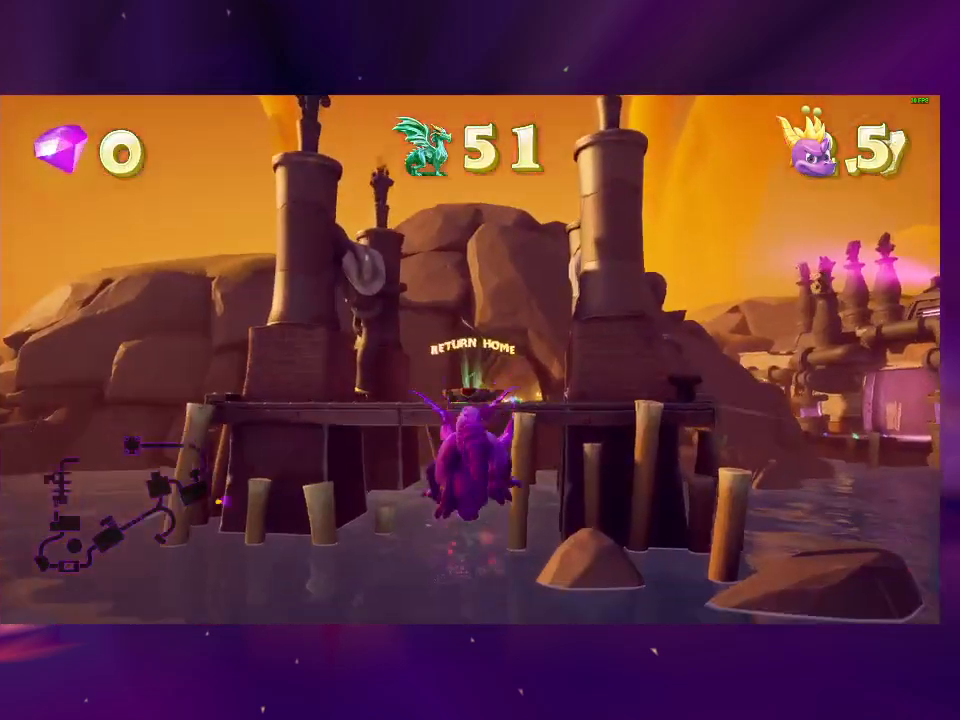
{"buttons": [], "right_stick": "center", "button_events": [[333, "CROSS", "up"], [433, "DPAD_DOWN", "up"]]}
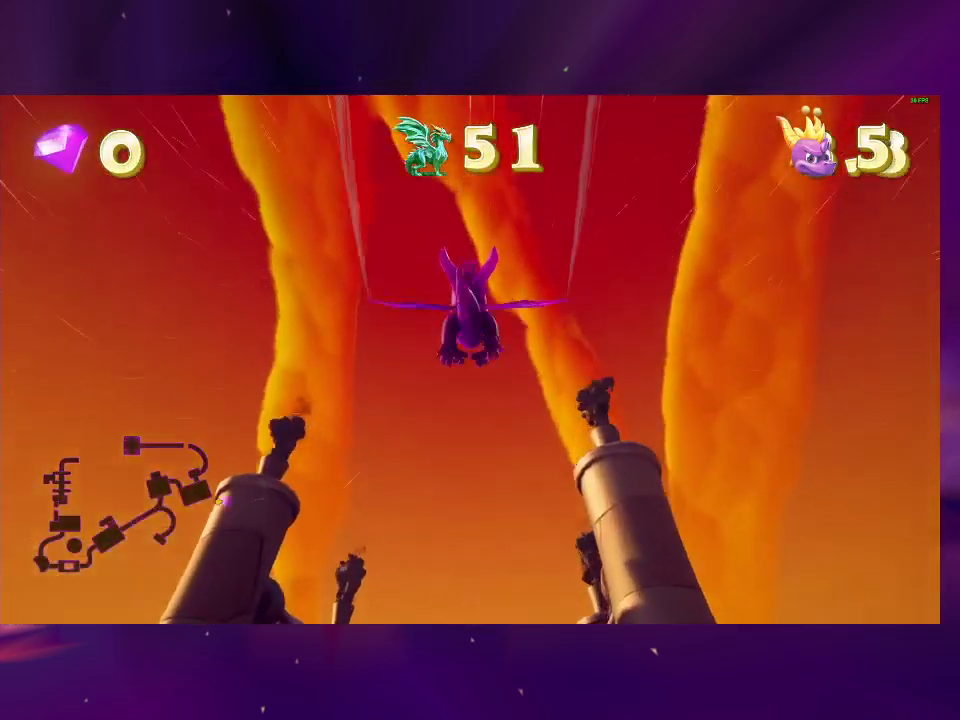
{"buttons": ["CROSS", "DPAD_DOWN"], "right_stick": "center", "button_events": [[400, "CROSS", "down"], [467, "DPAD_DOWN", "down"]]}
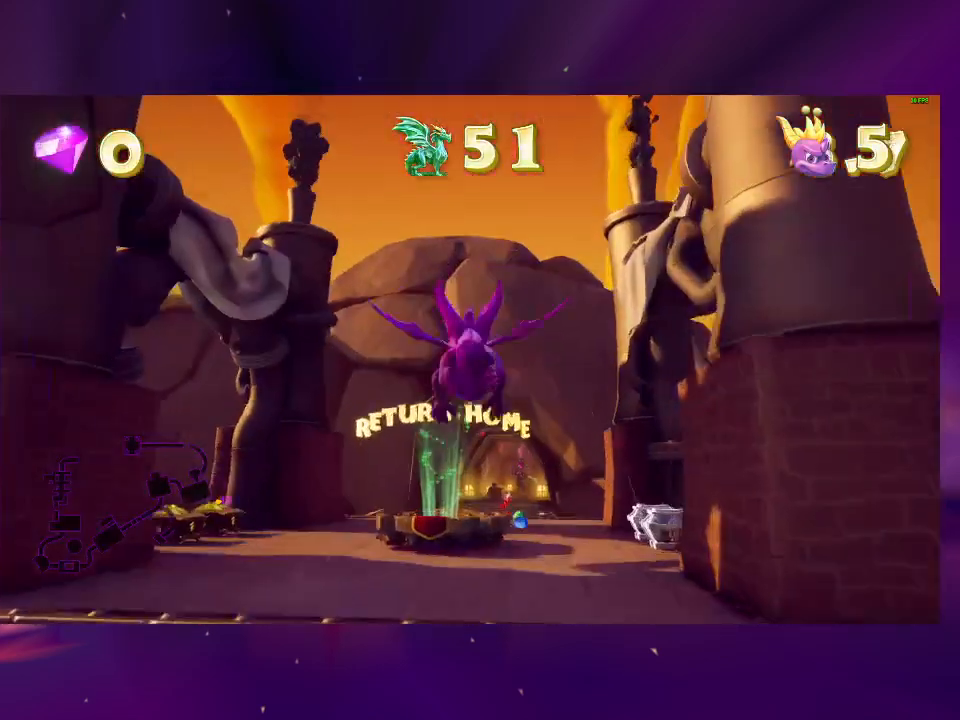
{"buttons": [], "right_stick": "center", "button_events": [[100, "CROSS", "up"], [100, "DPAD_DOWN", "up"]]}